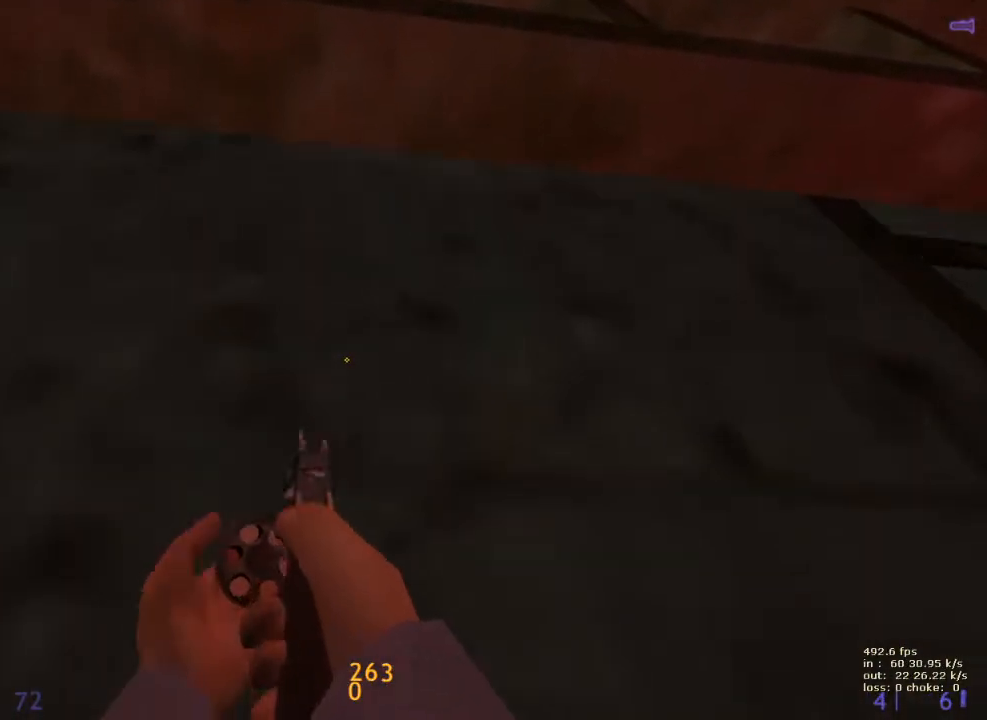
Gameplay with keyboard and mouse; each line is a JSON object with the keys held at the frame after it. "events" lists presses ("down") and releases ("up") of "1", "2", "3", "4", "5", "a", "alt", "b", "c", "caps_lock", "ctrl", "d", "e", "f", "g", "q", "r", "s", "shift", "space", "t", "tab", "v", "w", "x" and "z" between this image and that frame as [ms after this image, input, new state], when the widget could be followed in between. No other keys are recorded. Mouse buttons are not recorded. Not read: mouse_move.
{"keys": ["ctrl", "w"], "events": []}
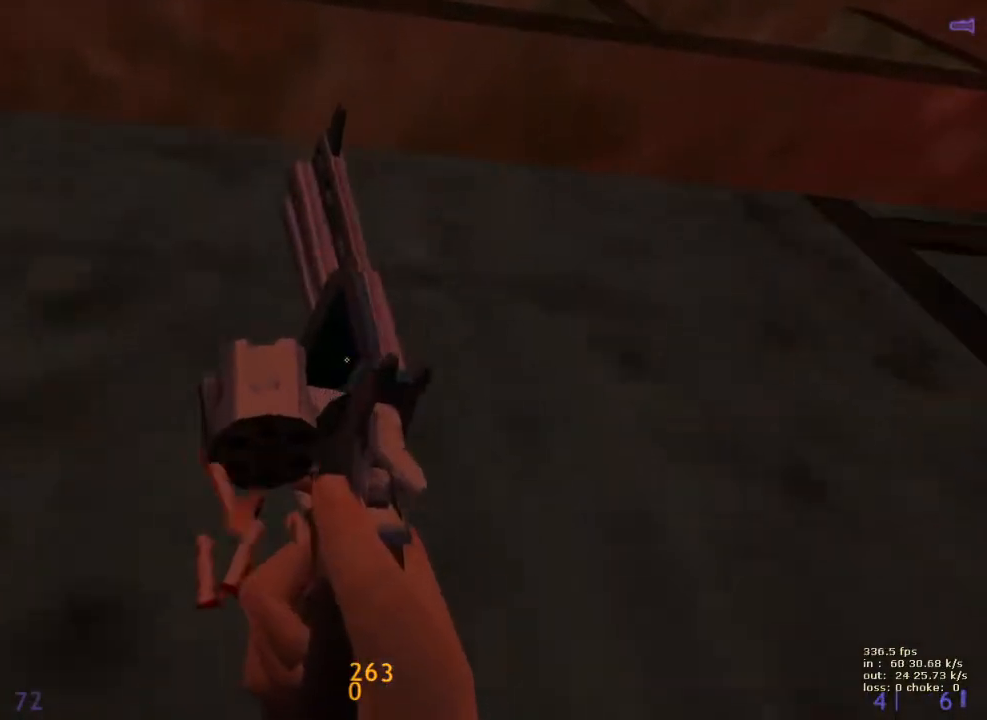
{"keys": ["ctrl", "w"], "events": []}
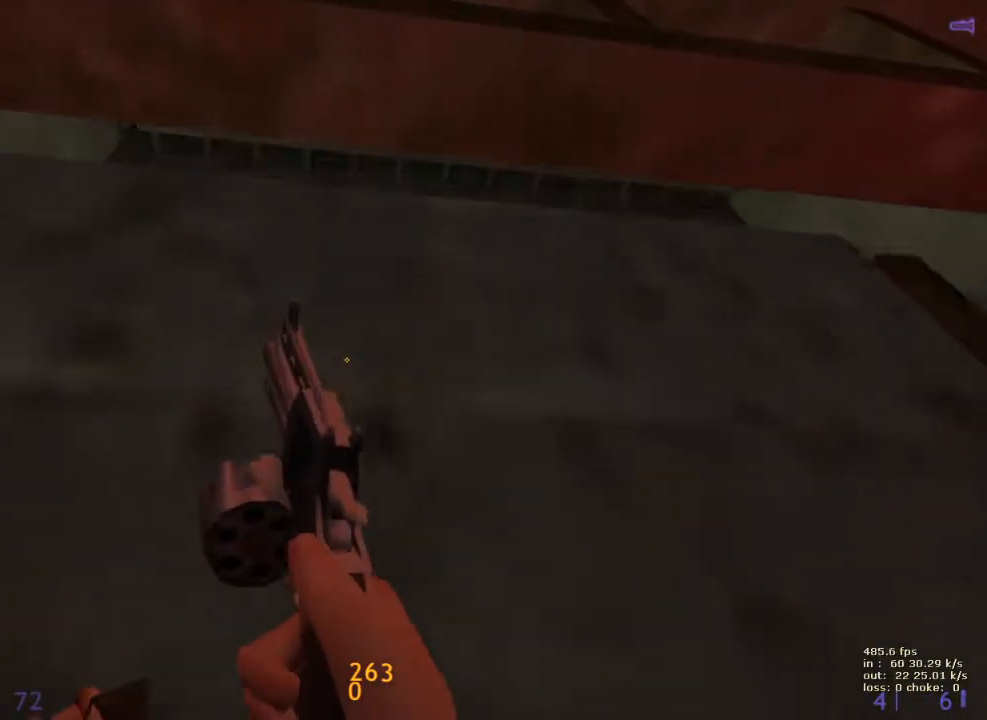
{"keys": ["ctrl", "w"], "events": [[367, "v", "down"], [500, "v", "up"]]}
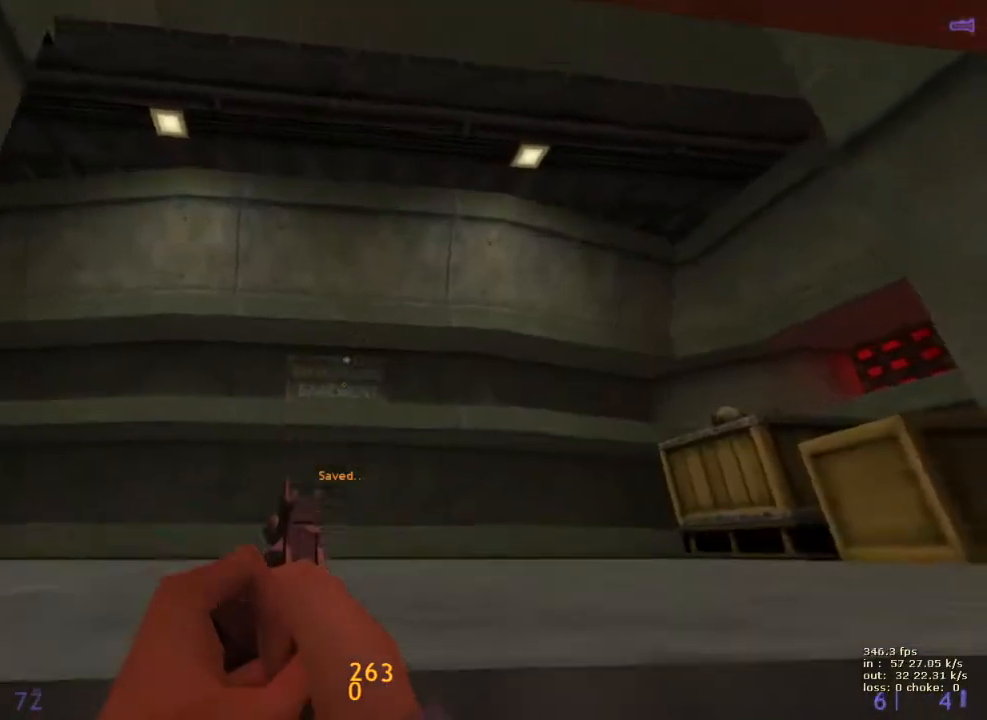
{"keys": ["ctrl", "v", "w"], "events": [[433, "v", "down"]]}
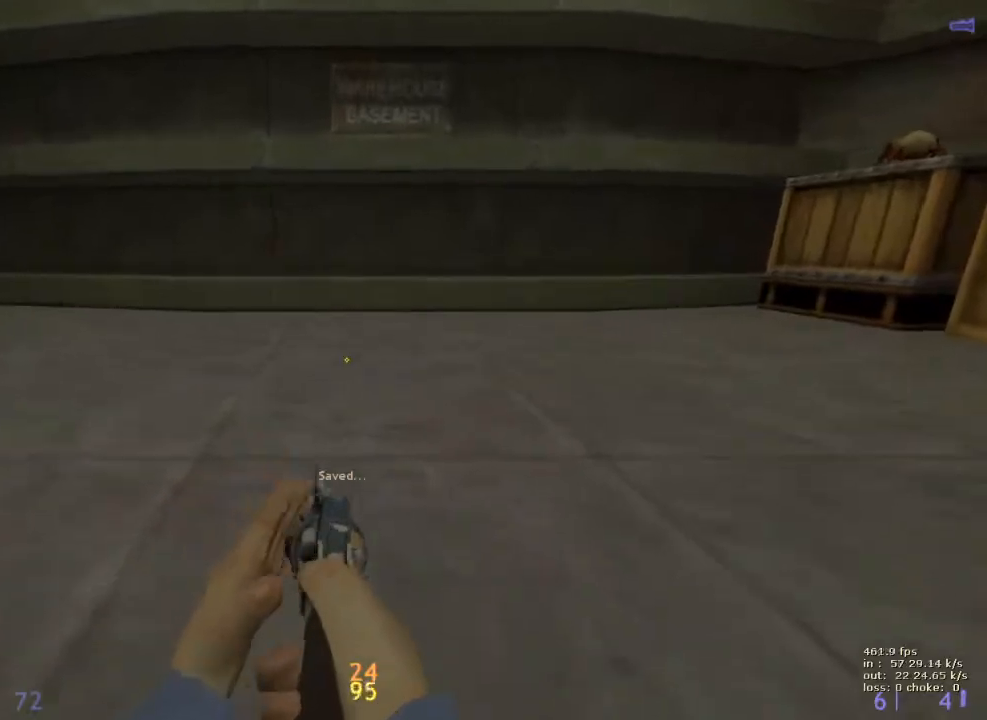
{"keys": ["a", "w"], "events": [[67, "v", "up"], [150, "ctrl", "up"], [300, "a", "down"]]}
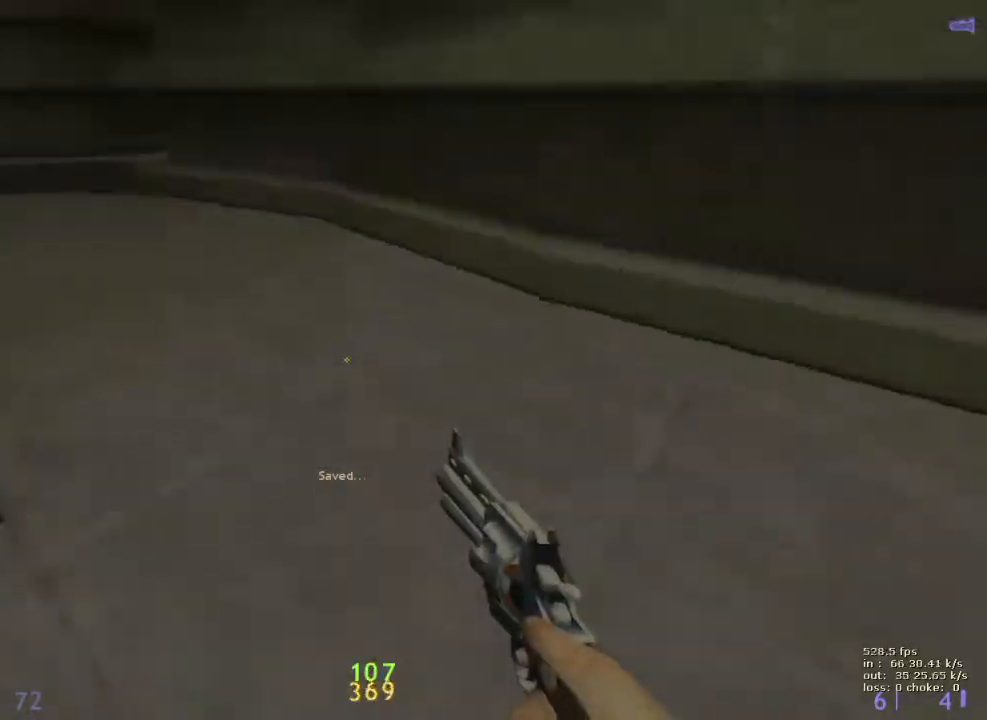
{"keys": ["a"], "events": [[233, "a", "up"], [233, "d", "down"], [267, "w", "up"], [400, "a", "down"], [400, "d", "up"]]}
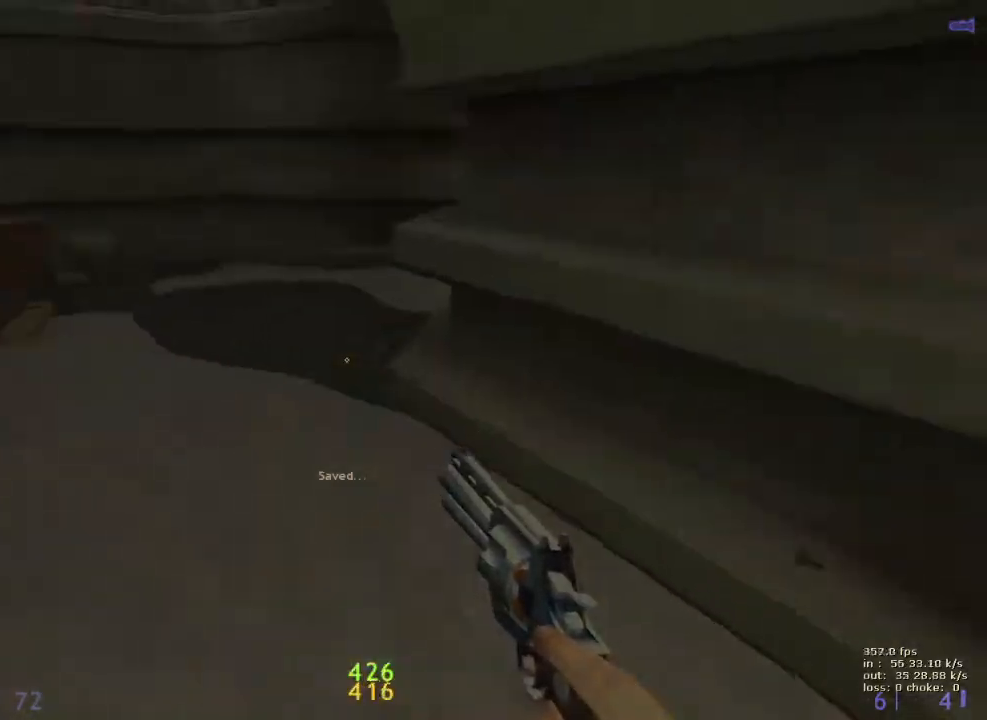
{"keys": ["d"], "events": [[100, "a", "up"], [100, "d", "down"], [183, "a", "down"], [233, "d", "up"], [383, "d", "down"], [433, "a", "up"]]}
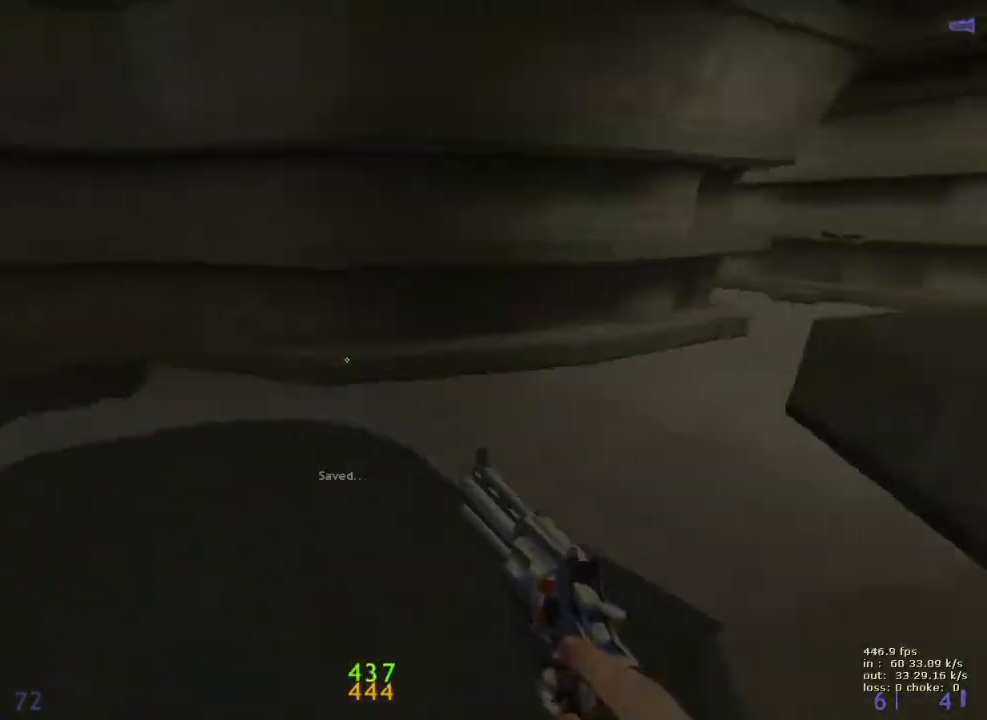
{"keys": ["a", "d"], "events": [[483, "a", "down"]]}
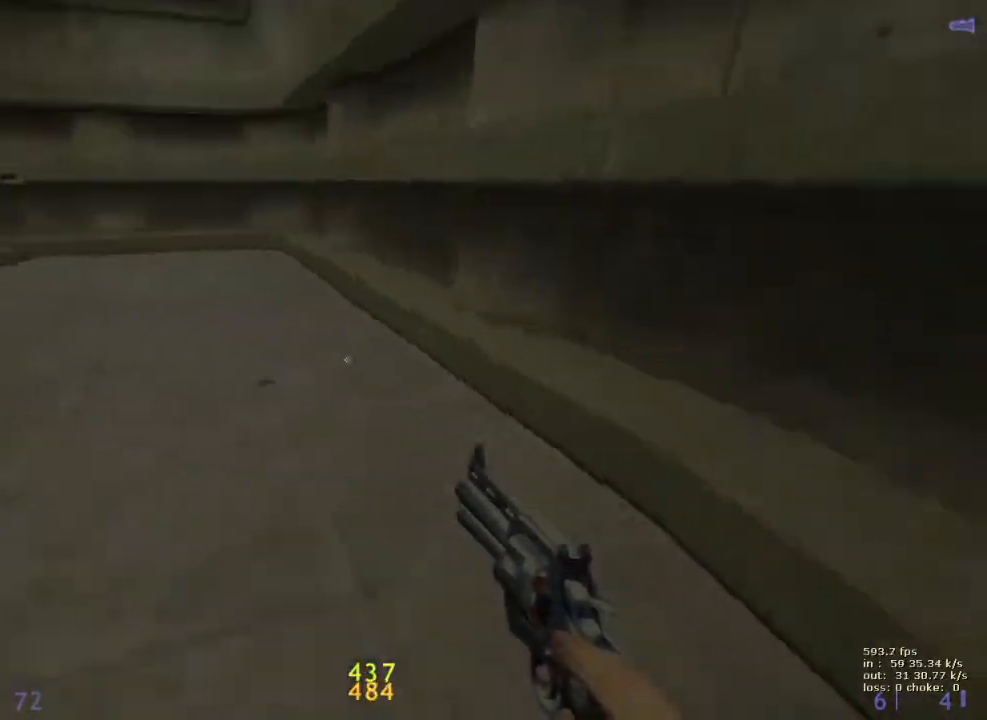
{"keys": ["a"], "events": [[33, "d", "up"], [233, "a", "up"], [233, "d", "down"], [400, "a", "down"], [400, "d", "up"]]}
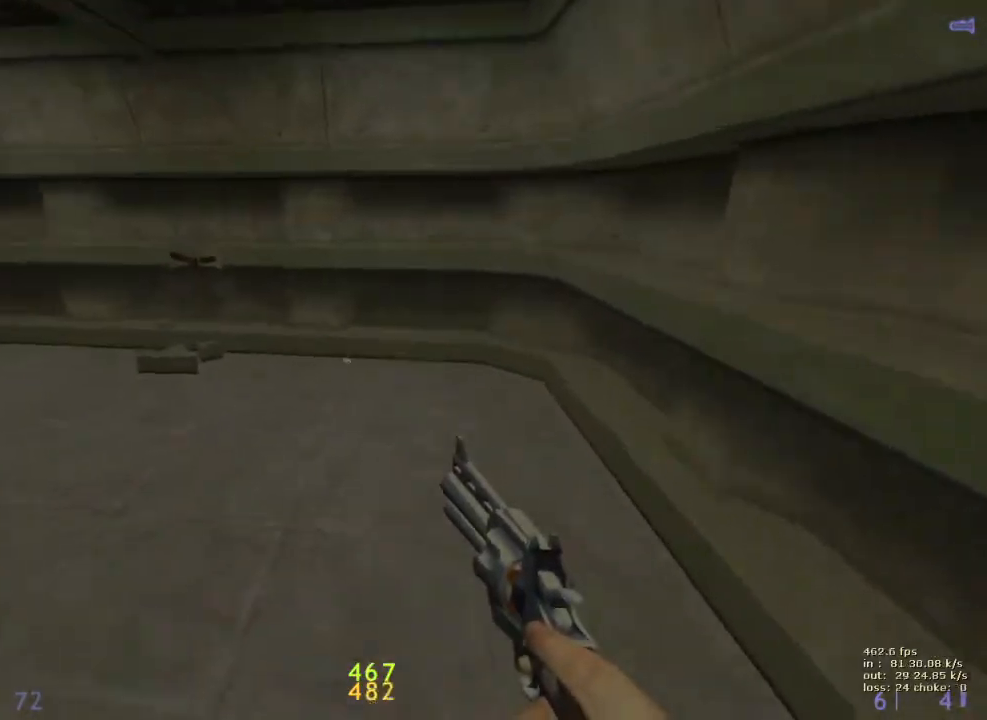
{"keys": ["a"], "events": []}
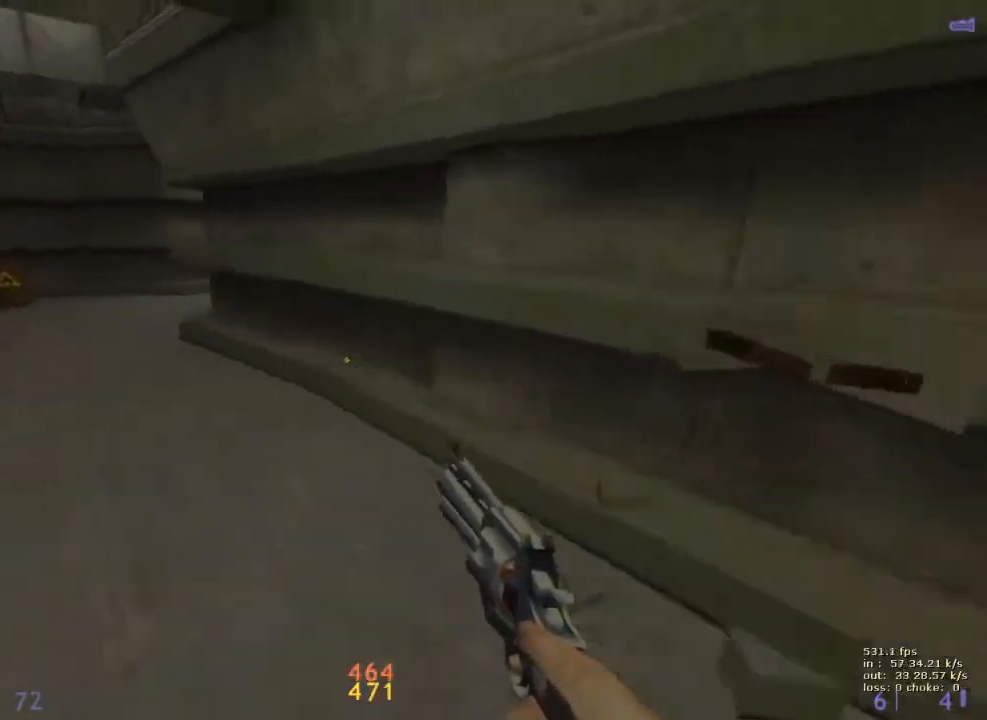
{"keys": ["a", "ctrl"], "events": [[250, "ctrl", "down"], [250, "v", "down"], [433, "v", "up"]]}
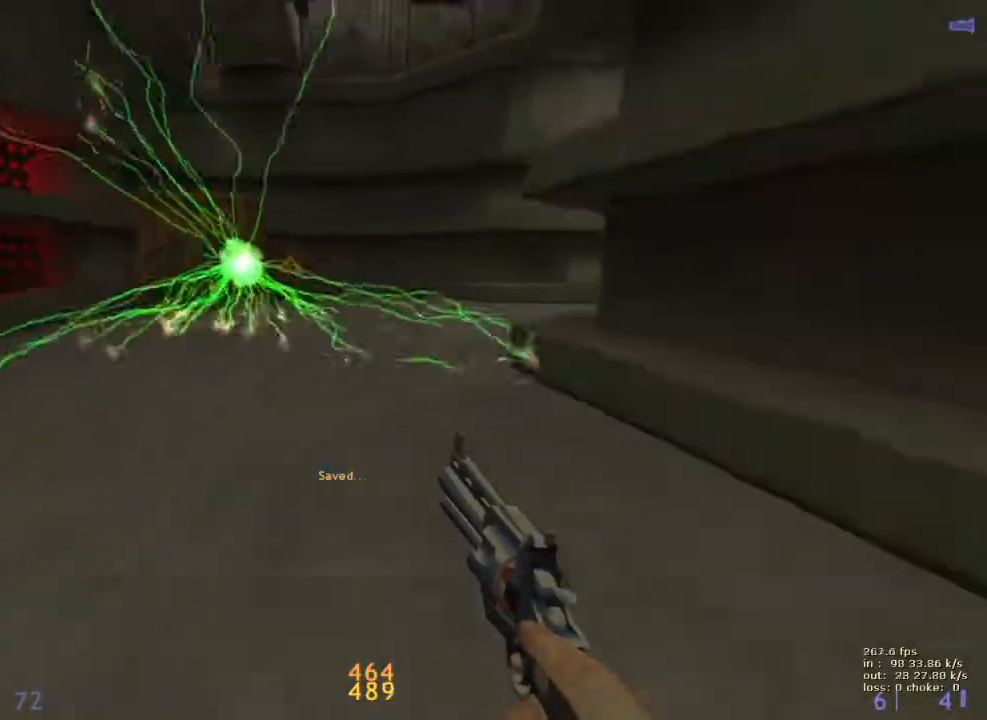
{"keys": ["d"], "events": [[83, "a", "up"], [83, "d", "down"], [317, "ctrl", "up"]]}
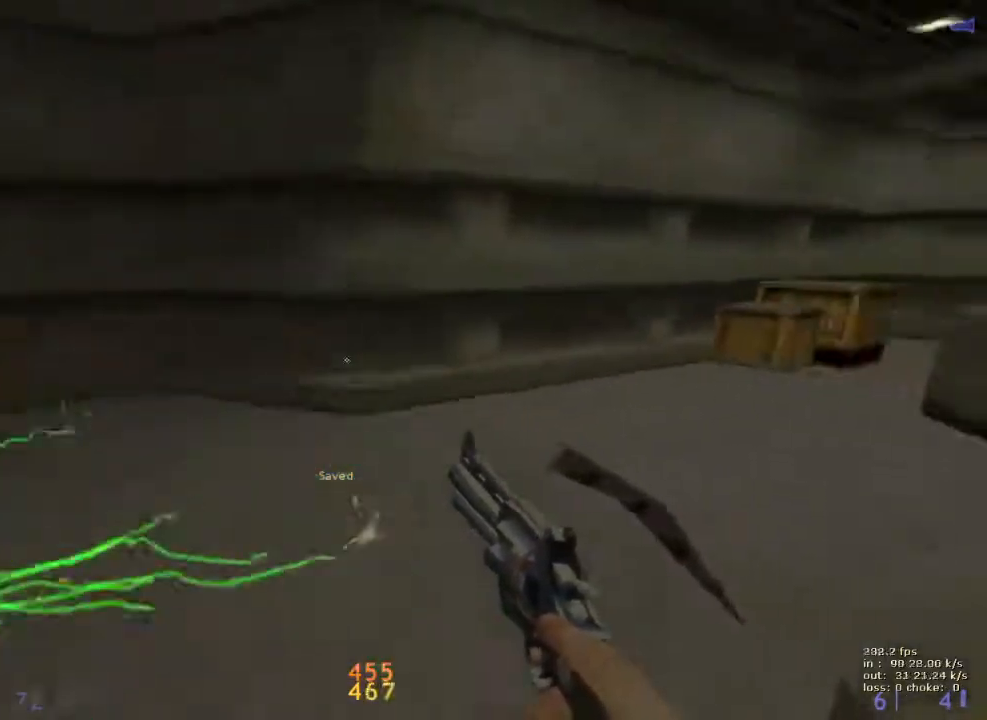
{"keys": ["d"], "events": [[50, "ctrl", "down"], [233, "ctrl", "up"]]}
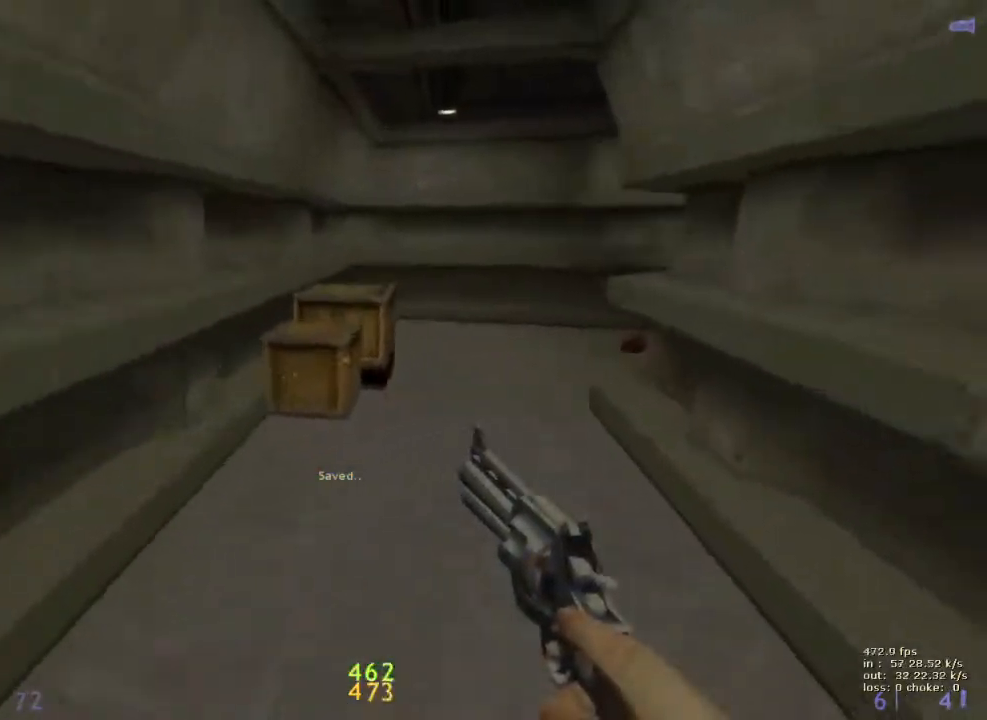
{"keys": ["a", "ctrl"], "events": [[117, "ctrl", "down"], [350, "a", "down"], [350, "d", "up"]]}
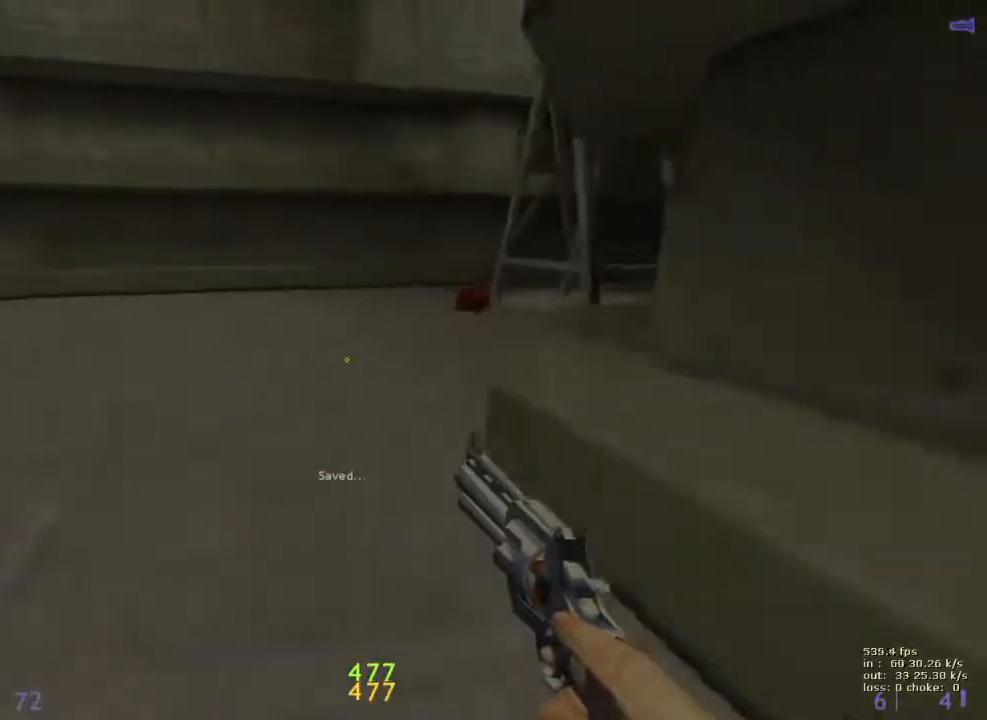
{"keys": ["d"], "events": [[217, "a", "up"], [267, "d", "down"], [317, "v", "down"], [350, "ctrl", "up"], [450, "v", "up"]]}
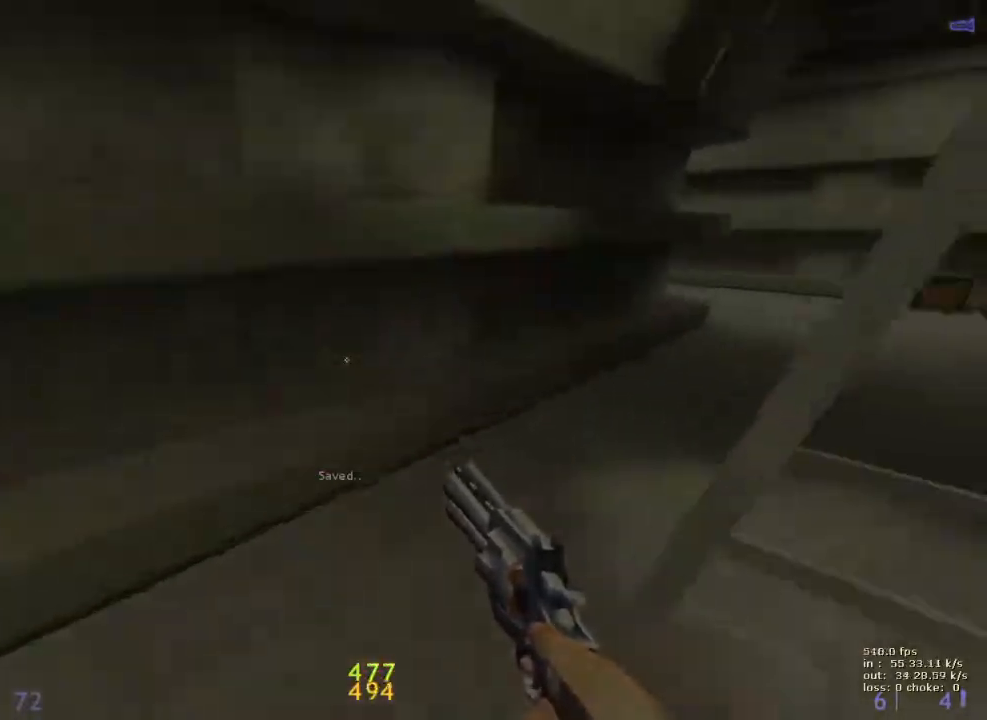
{"keys": ["ctrl", "d"], "events": [[383, "ctrl", "down"]]}
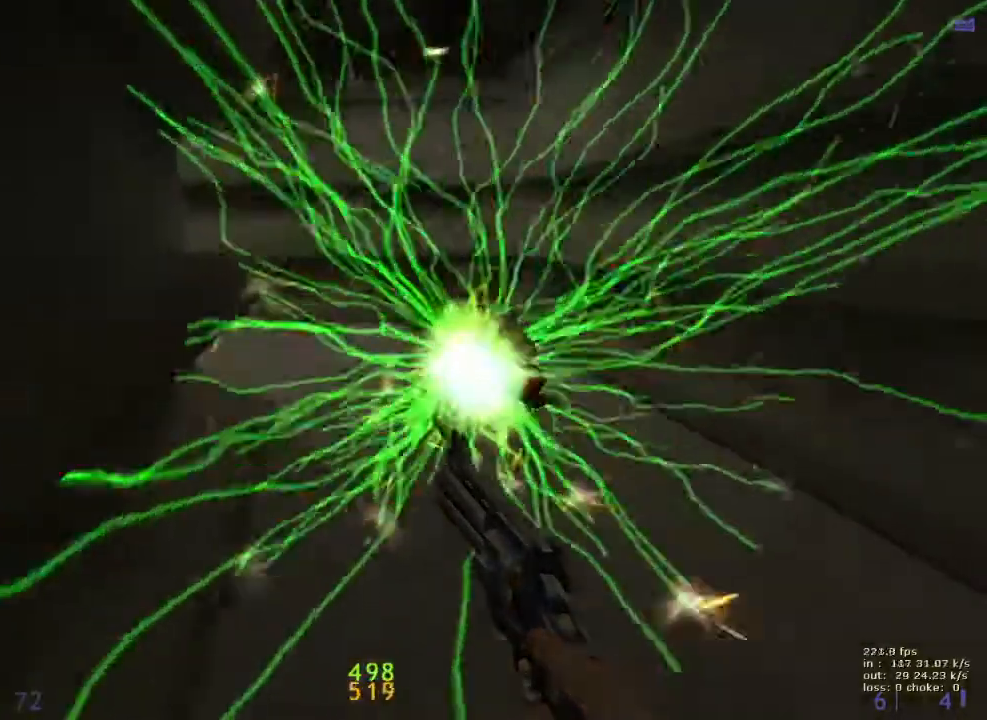
{"keys": ["a"], "events": [[200, "a", "down"], [200, "d", "up"], [483, "ctrl", "up"]]}
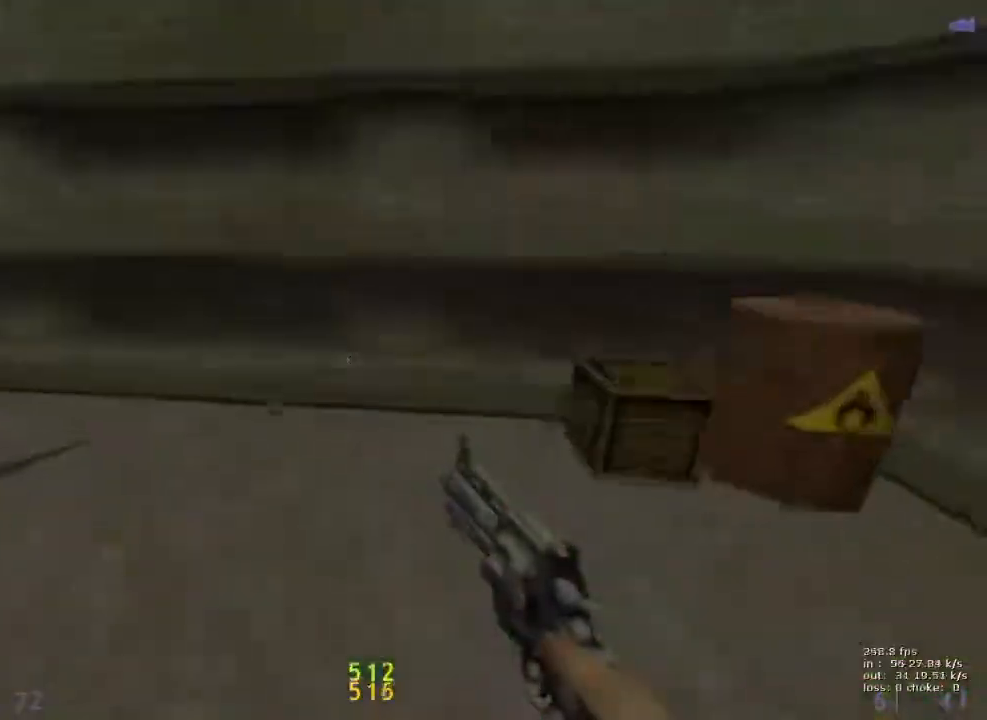
{"keys": ["a", "ctrl"], "events": [[317, "ctrl", "down"]]}
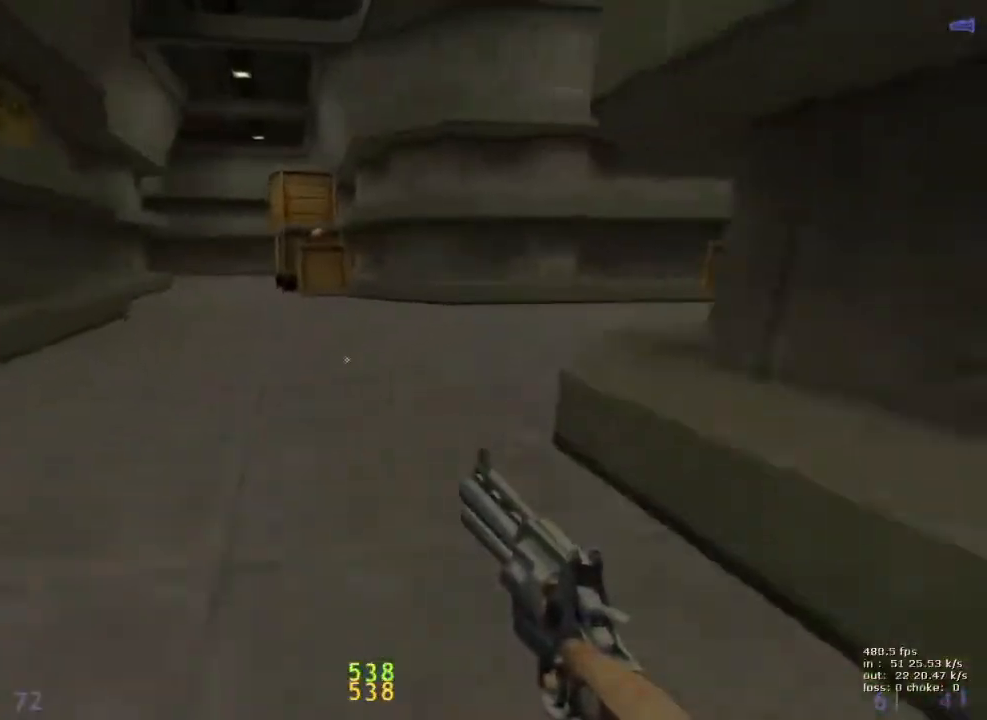
{"keys": ["d"], "events": [[100, "a", "up"], [100, "d", "down"], [183, "v", "down"], [283, "ctrl", "up"], [283, "v", "up"]]}
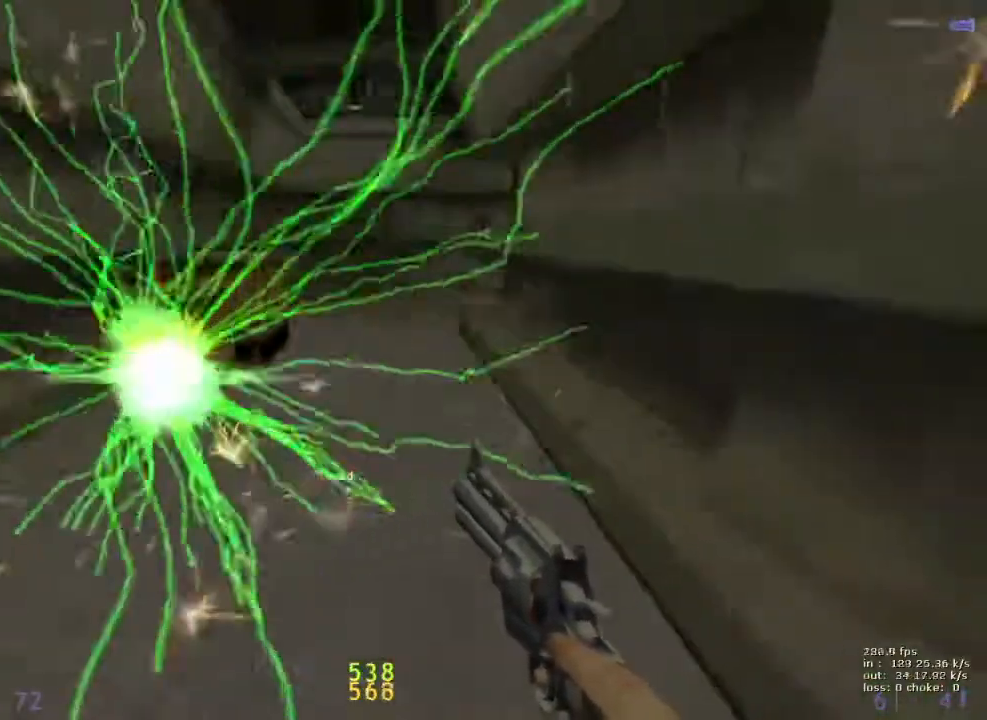
{"keys": ["a"], "events": [[167, "a", "down"], [167, "d", "up"]]}
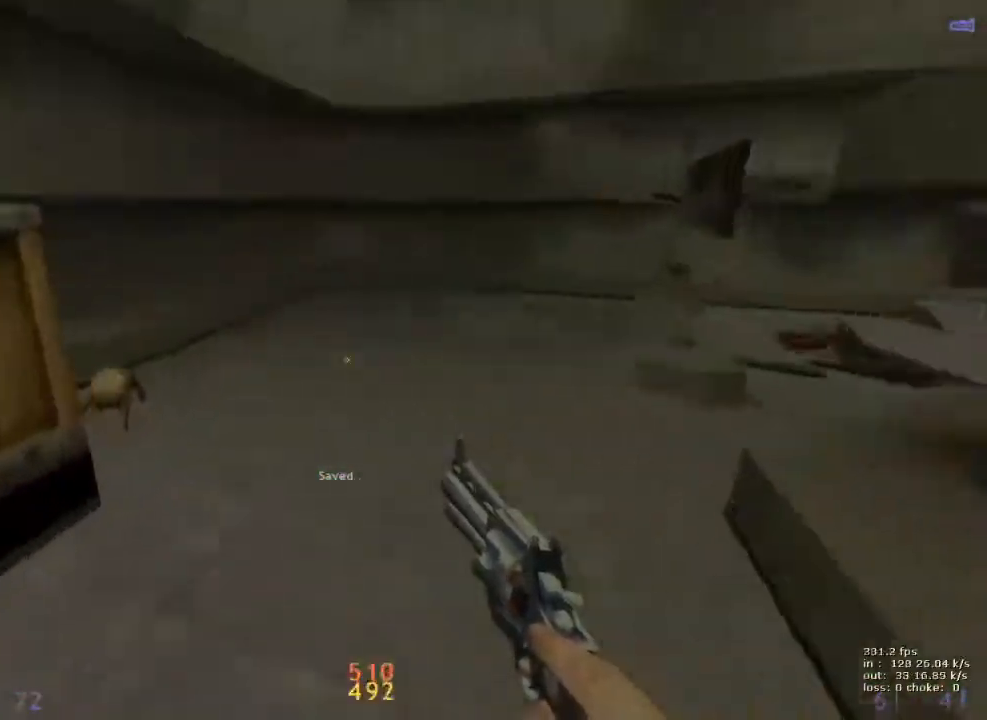
{"keys": ["d"], "events": [[167, "a", "up"], [167, "d", "down"]]}
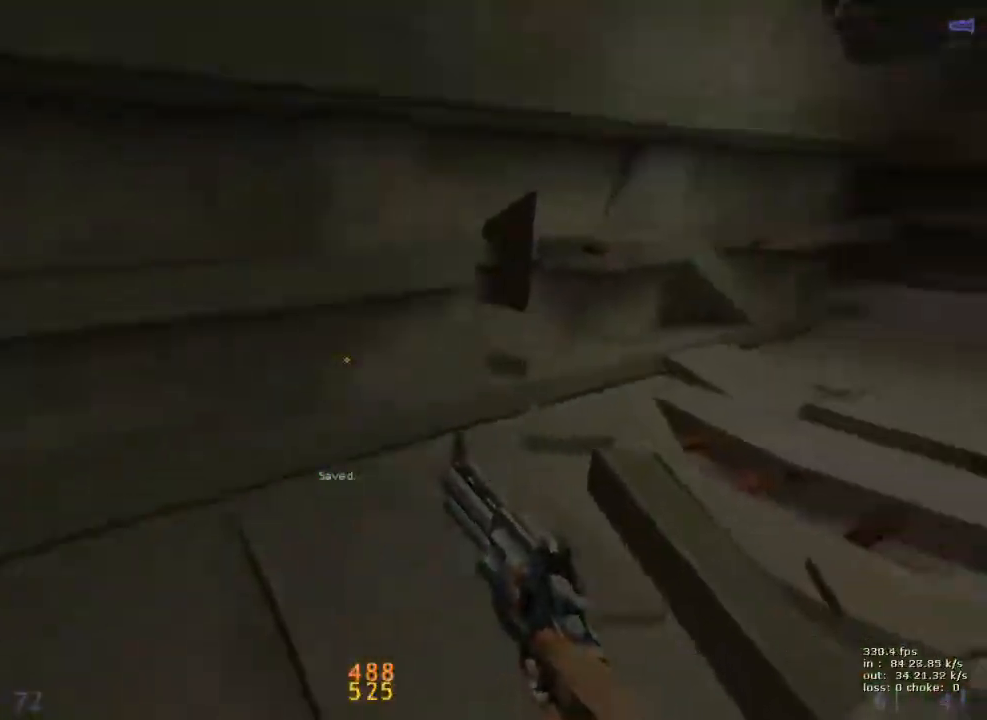
{"keys": [], "events": [[233, "b", "down"], [233, "d", "up"], [383, "b", "up"]]}
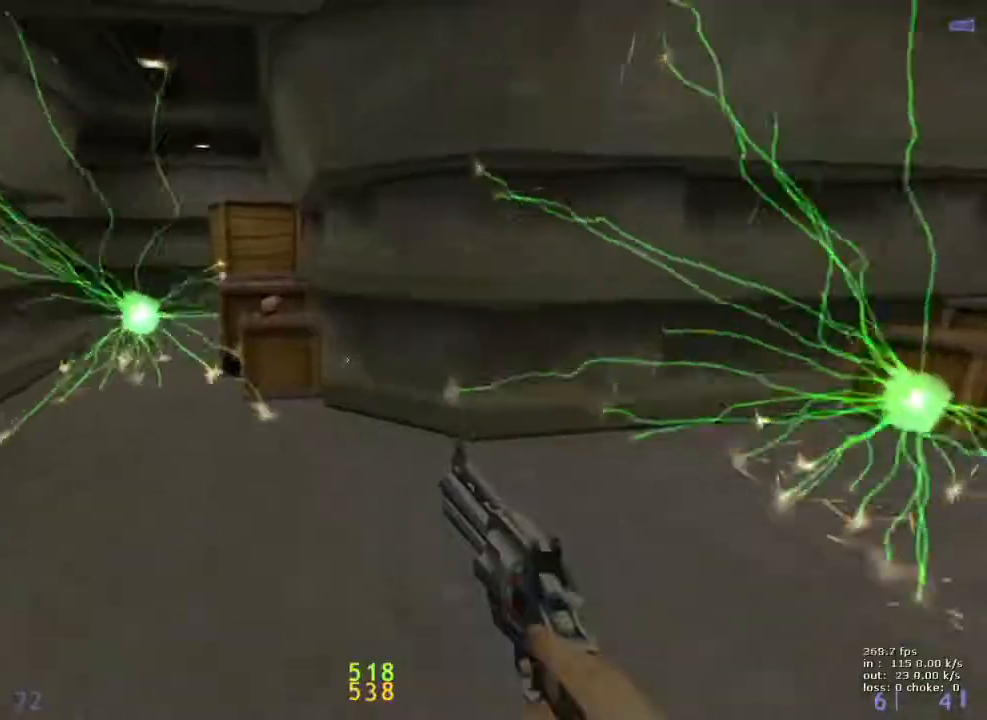
{"keys": ["d"], "events": [[117, "b", "down"], [250, "b", "up"], [433, "d", "down"]]}
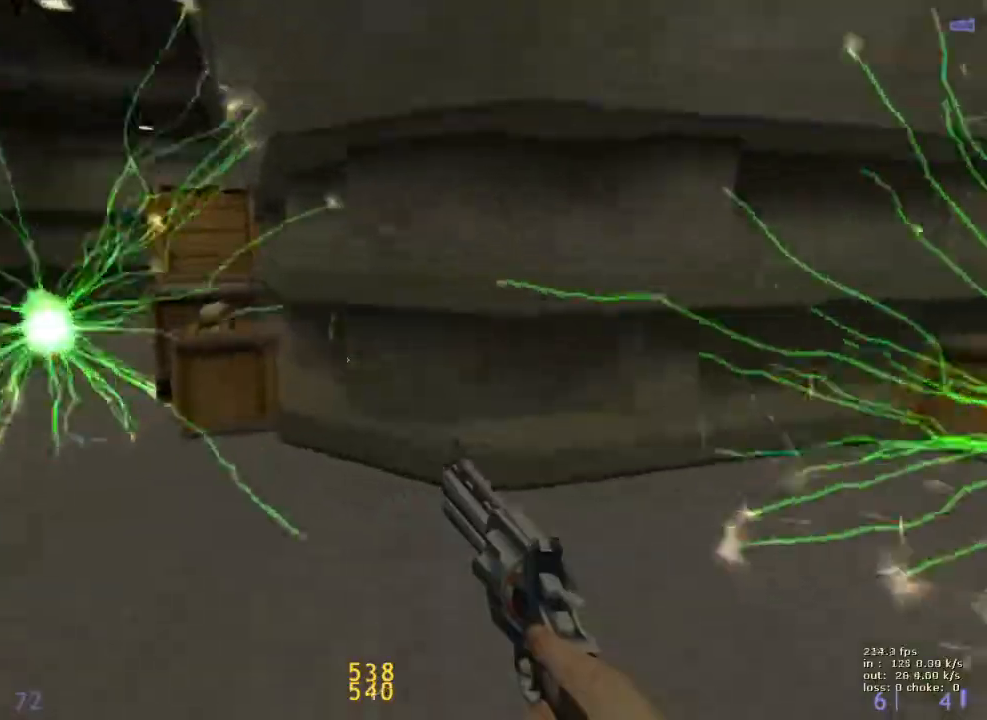
{"keys": ["a"], "events": [[417, "a", "down"], [417, "d", "up"]]}
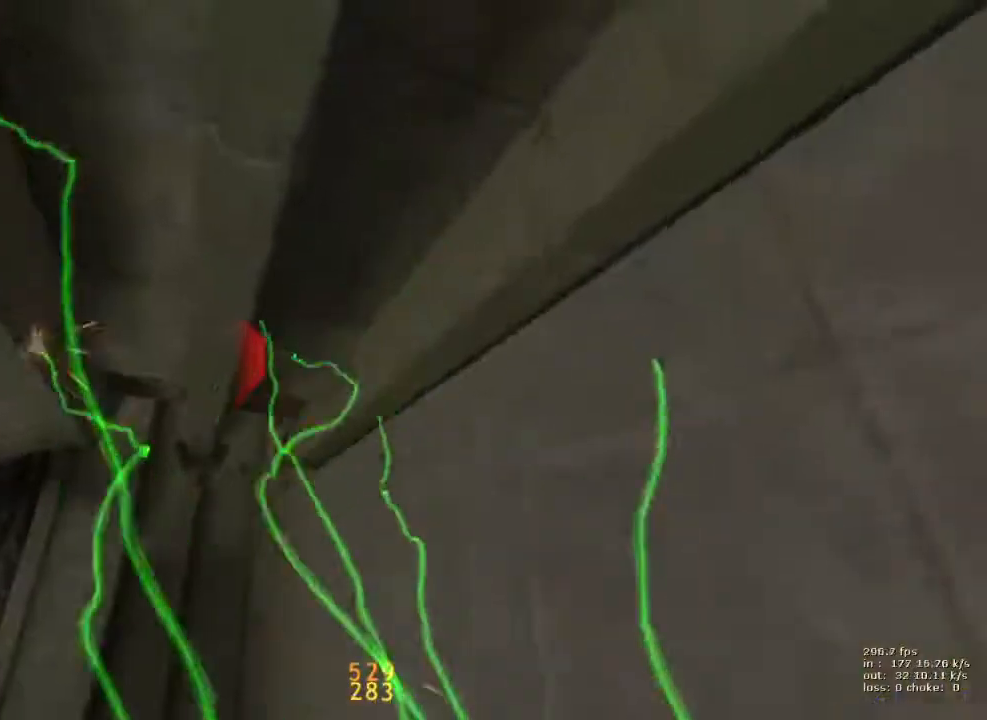
{"keys": ["b"], "events": [[283, "a", "up"], [417, "b", "down"]]}
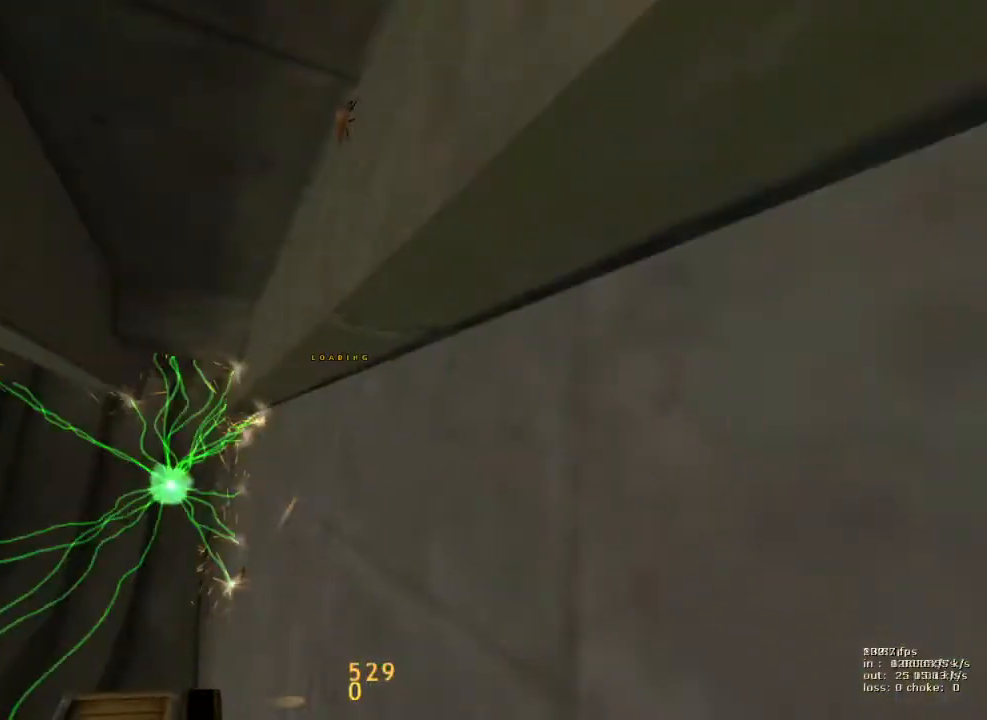
{"keys": ["d"], "events": [[17, "b", "up"], [250, "d", "down"]]}
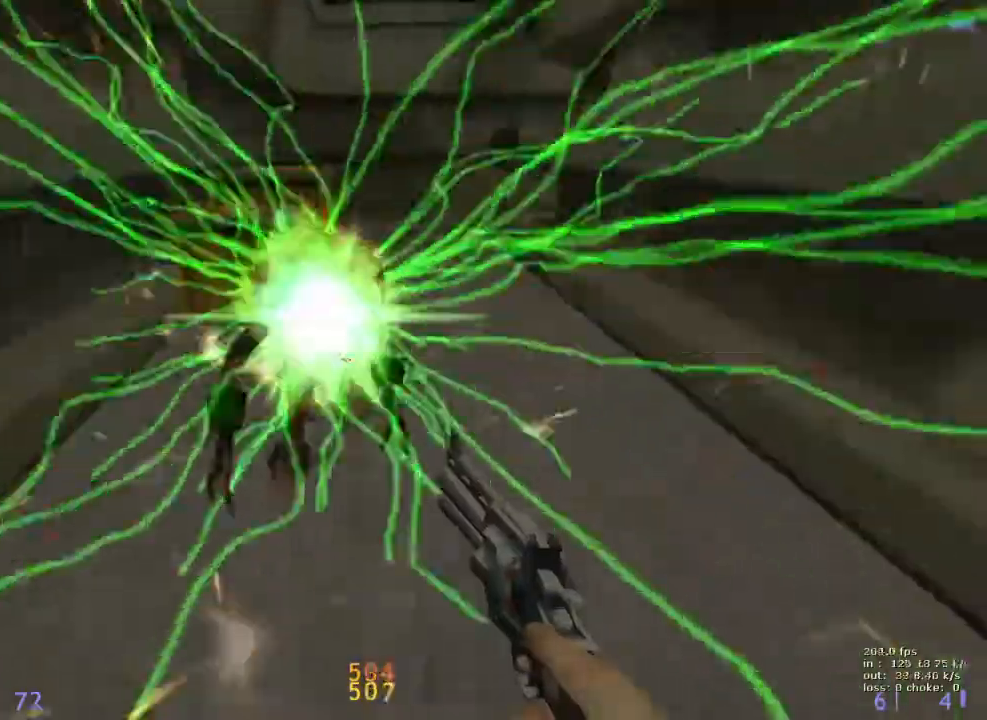
{"keys": [], "events": [[450, "d", "up"]]}
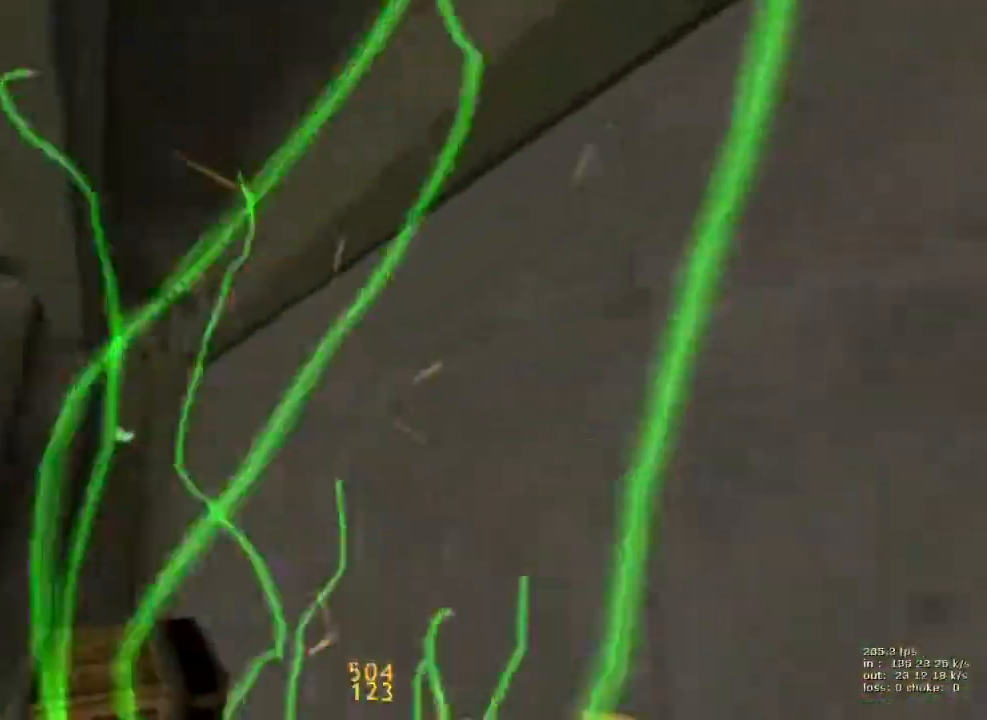
{"keys": ["d"], "events": [[50, "b", "down"], [183, "b", "up"], [383, "d", "down"]]}
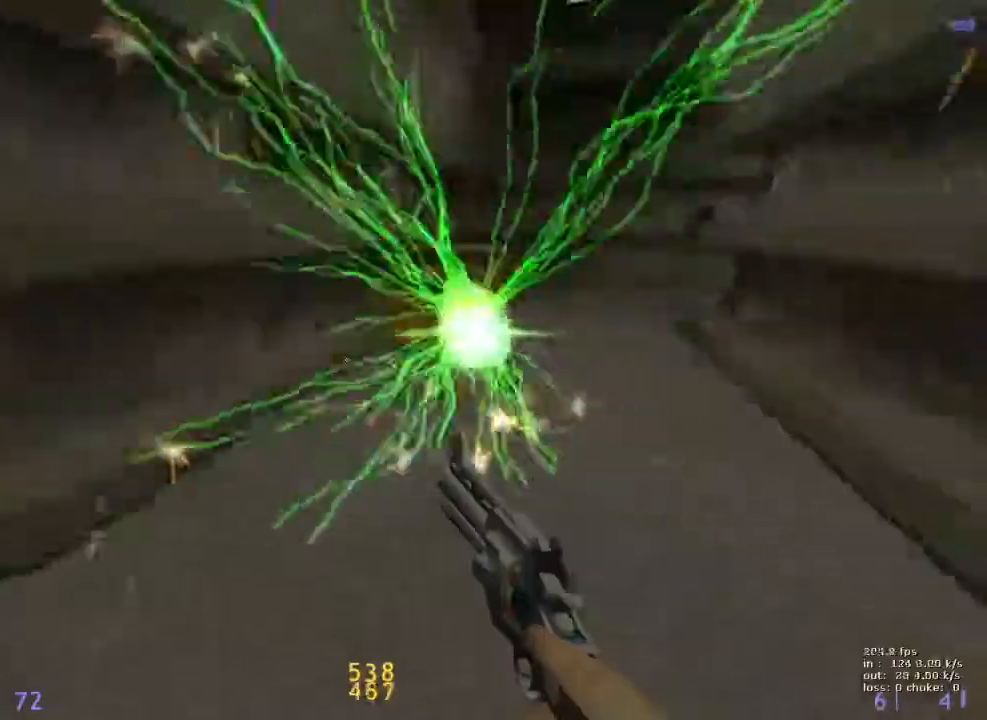
{"keys": [], "events": [[117, "d", "up"], [250, "s", "down"], [350, "s", "up"]]}
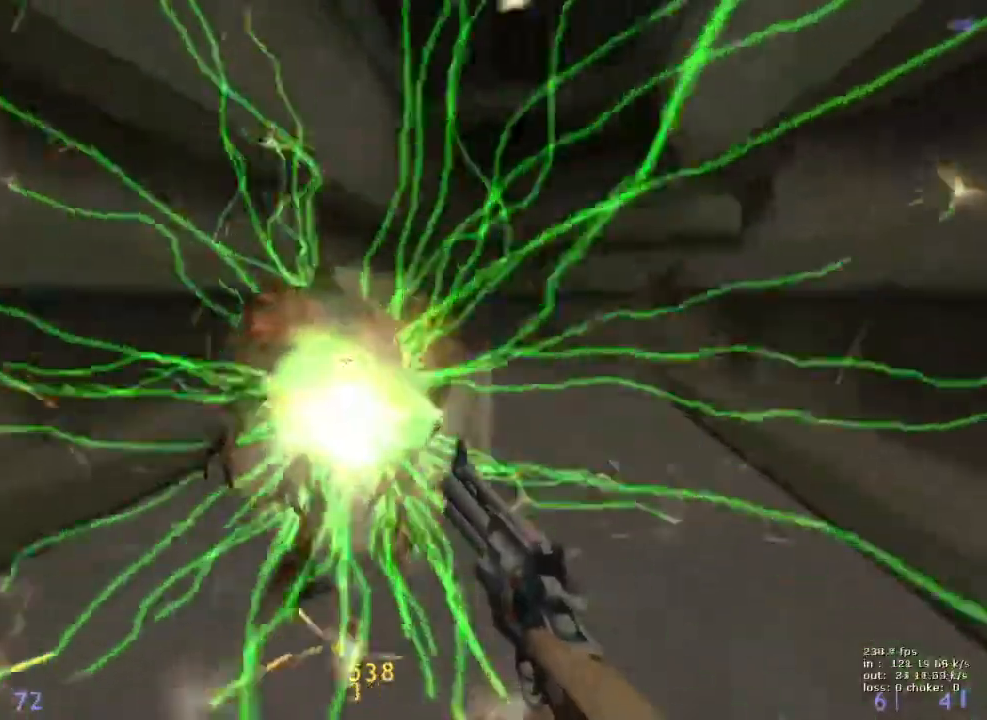
{"keys": [], "events": [[317, "b", "down"], [467, "b", "up"]]}
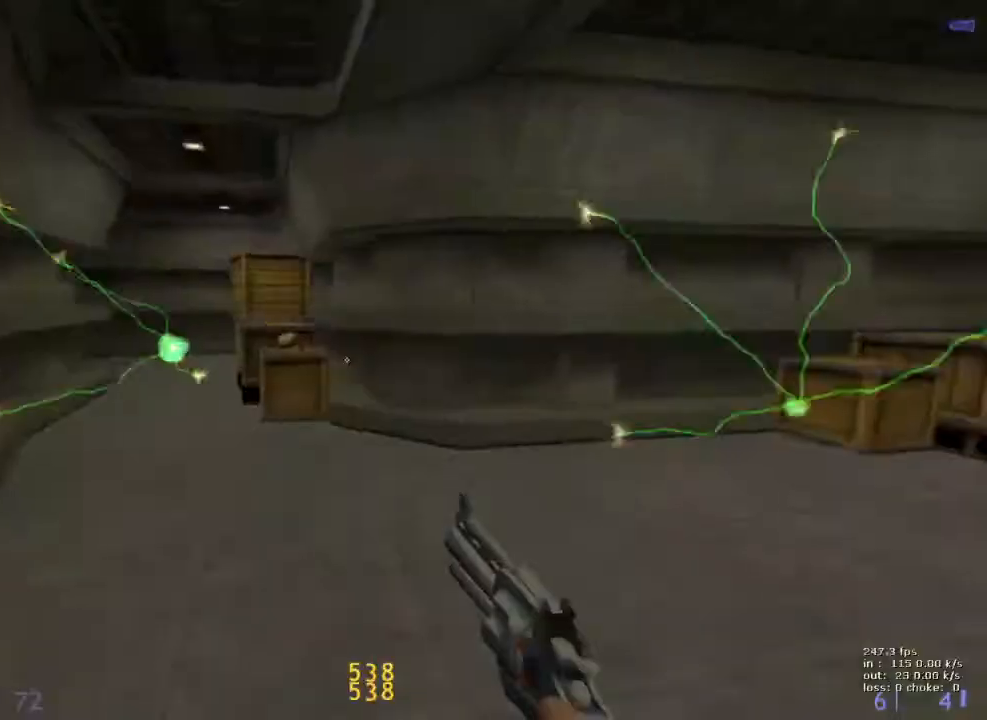
{"keys": ["b"], "events": [[283, "d", "down"], [383, "d", "up"], [433, "b", "down"]]}